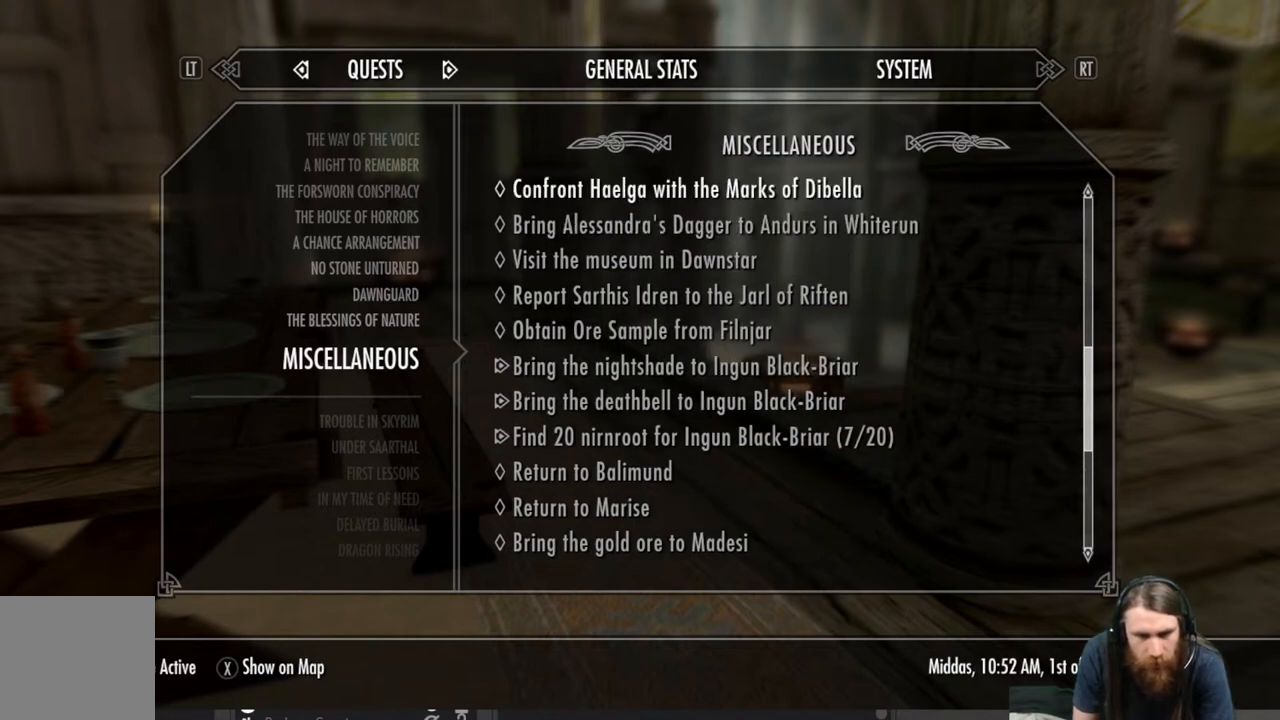
Gameplay with a controller (Xbox layout); each line is a JSON object with the inputs held at the frame after it. "events" lists button and stick changes between this image and that frame as [ms after this image, input, new state], when the widget could be followed in between.
{"buttons": [], "left_stick": "center", "right_stick": "center", "events": []}
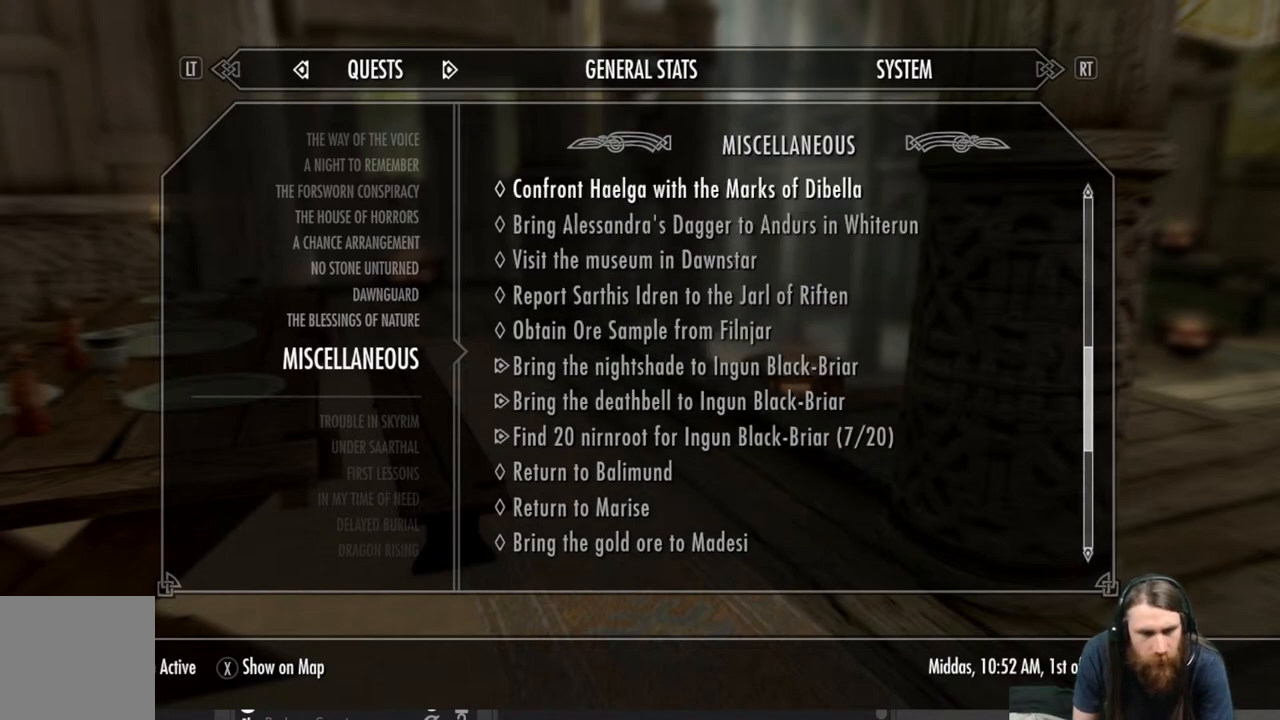
{"buttons": [], "left_stick": "center", "right_stick": "center", "events": []}
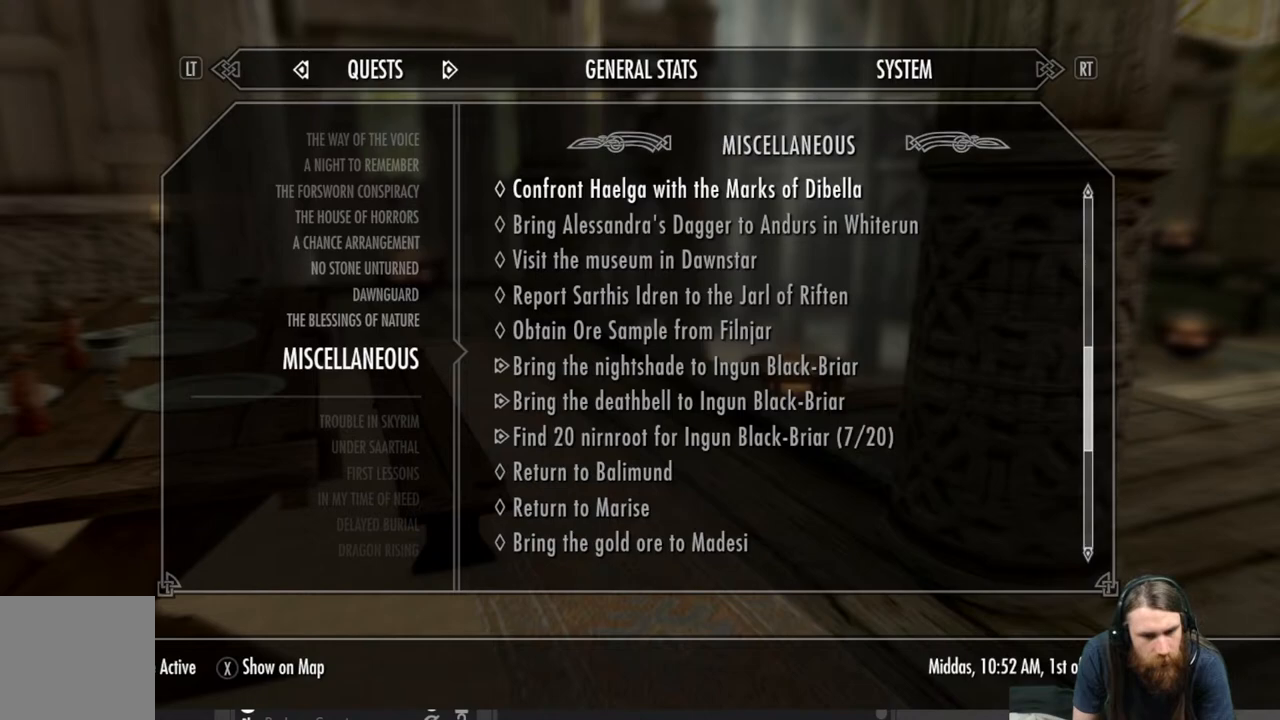
{"buttons": [], "left_stick": "center", "right_stick": "center", "events": [[450, "DPAD_DOWN", "down"], [500, "DPAD_DOWN", "up"]]}
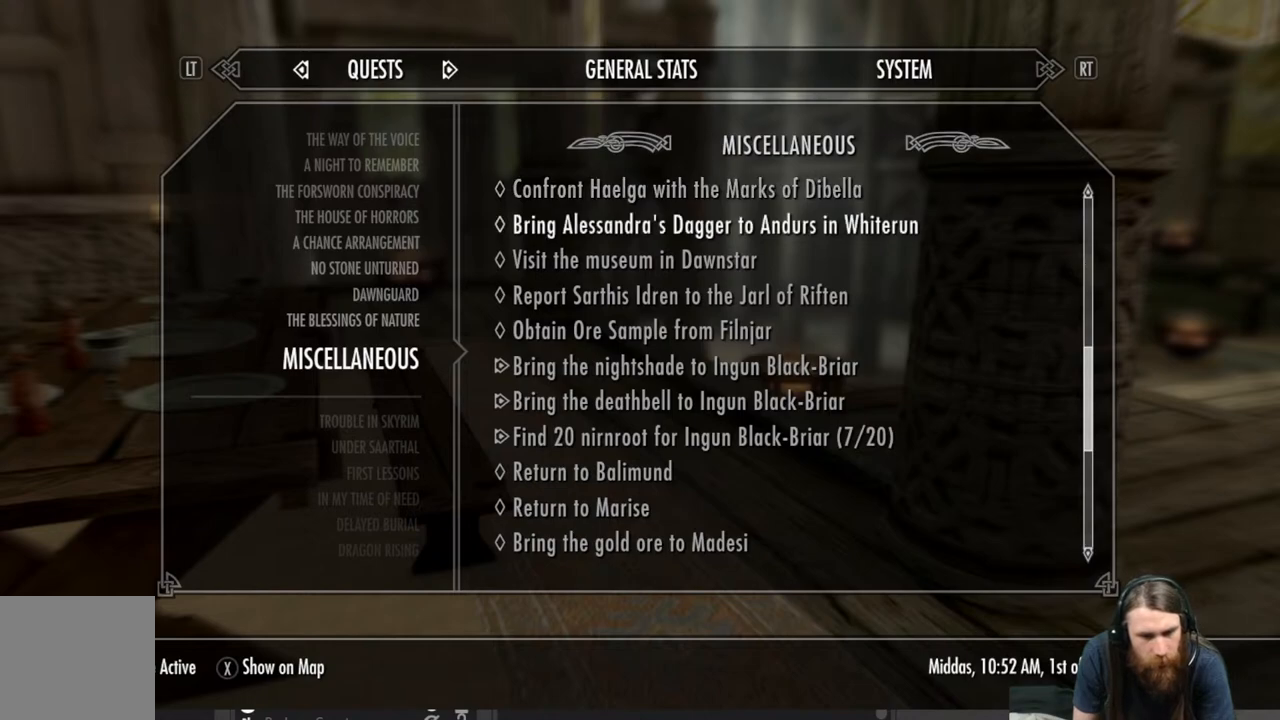
{"buttons": ["DPAD_DOWN"], "left_stick": "center", "right_stick": "center", "events": [[83, "DPAD_DOWN", "down"], [183, "DPAD_DOWN", "up"], [267, "DPAD_DOWN", "down"], [367, "DPAD_DOWN", "up"], [467, "DPAD_DOWN", "down"]]}
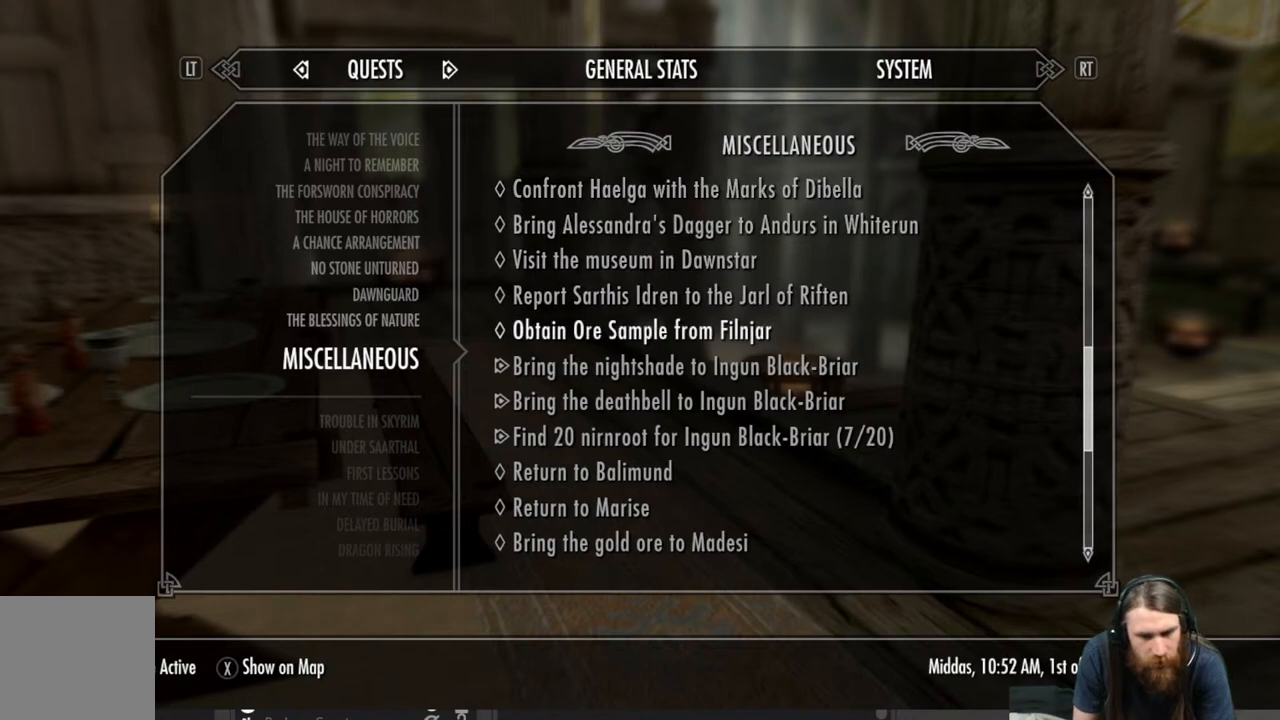
{"buttons": [], "left_stick": "center", "right_stick": "center", "events": [[50, "DPAD_DOWN", "up"], [267, "DPAD_DOWN", "down"], [400, "DPAD_DOWN", "up"]]}
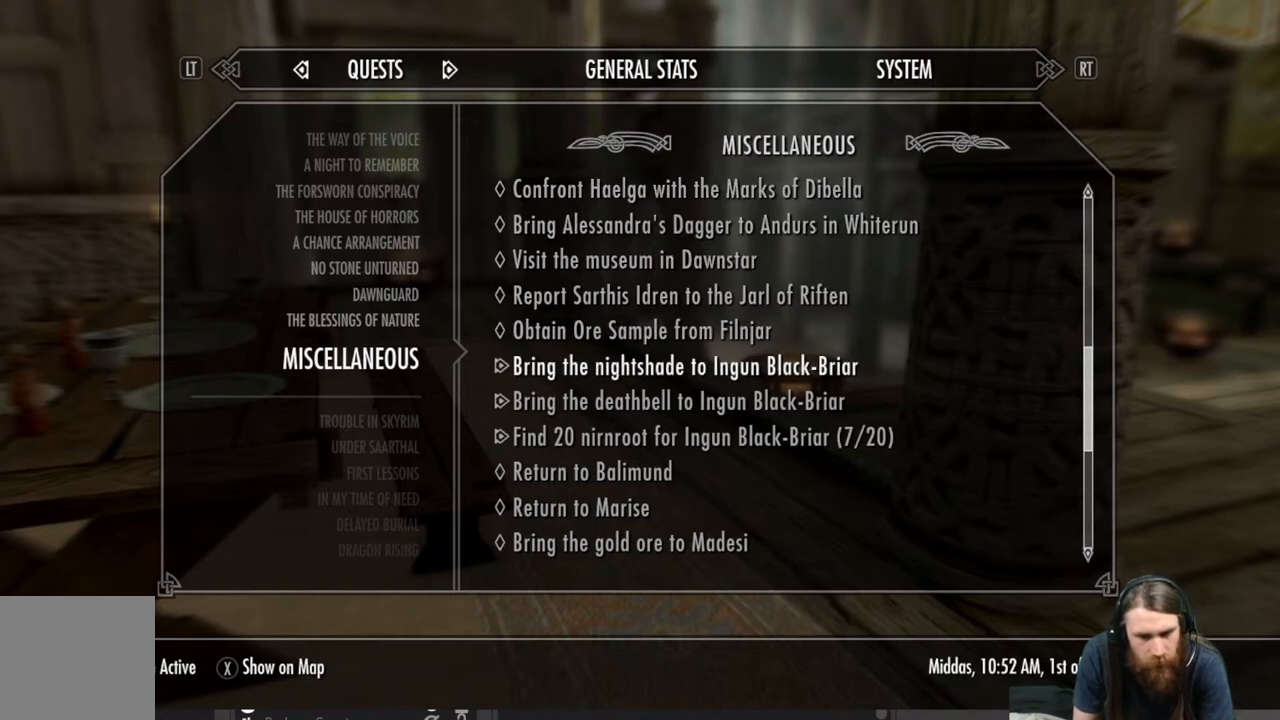
{"buttons": [], "left_stick": "center", "right_stick": "center", "events": []}
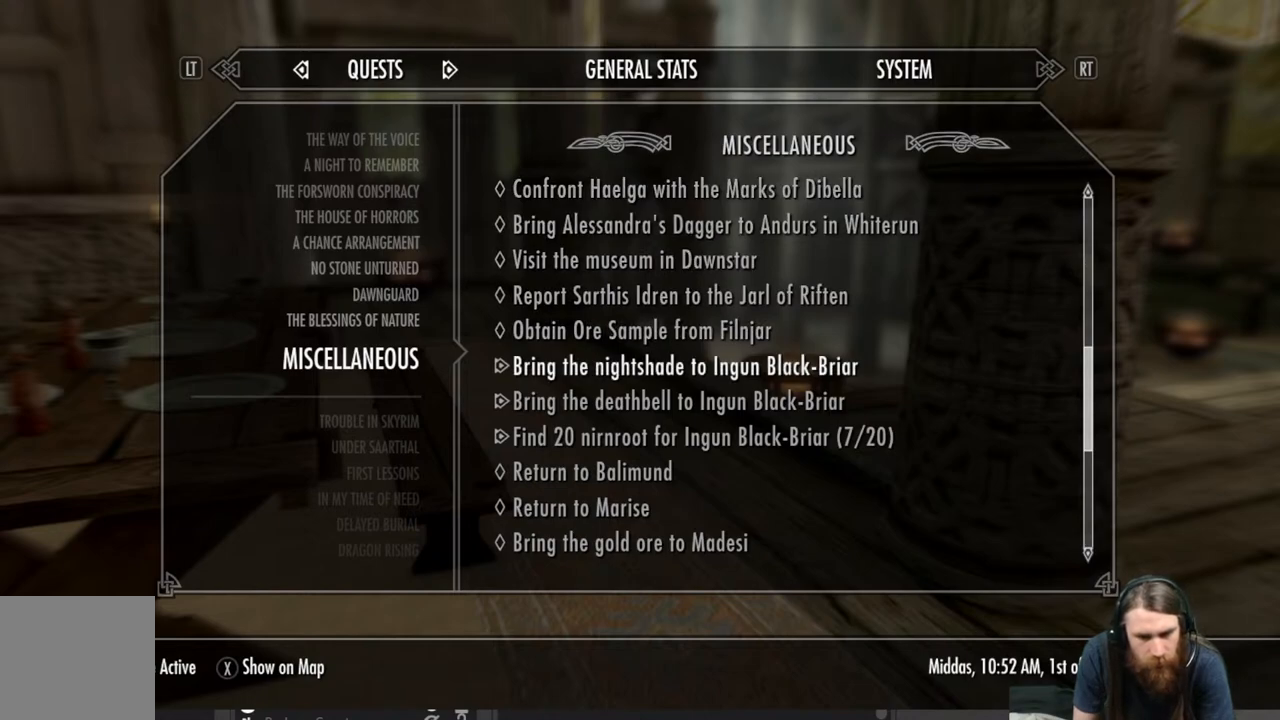
{"buttons": [], "left_stick": "center", "right_stick": "center", "events": []}
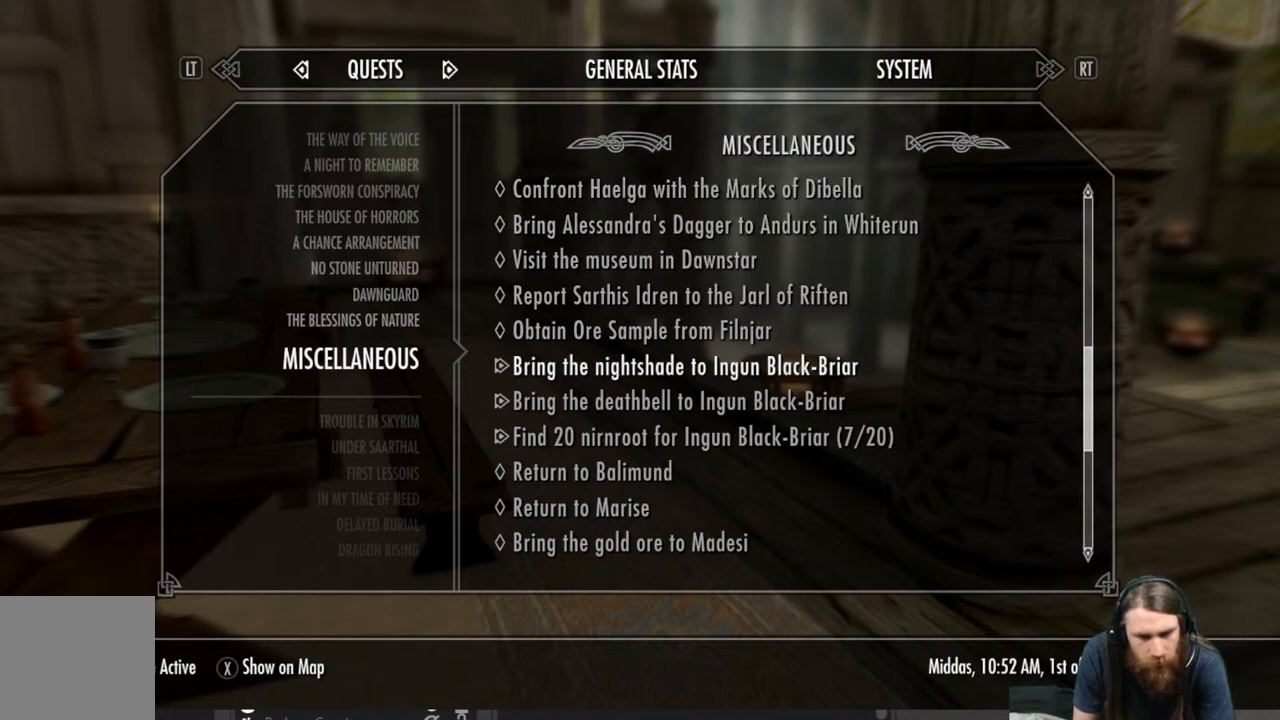
{"buttons": ["DPAD_UP"], "left_stick": "center", "right_stick": "center", "events": [[150, "A", "down"], [233, "A", "up"], [450, "DPAD_UP", "down"]]}
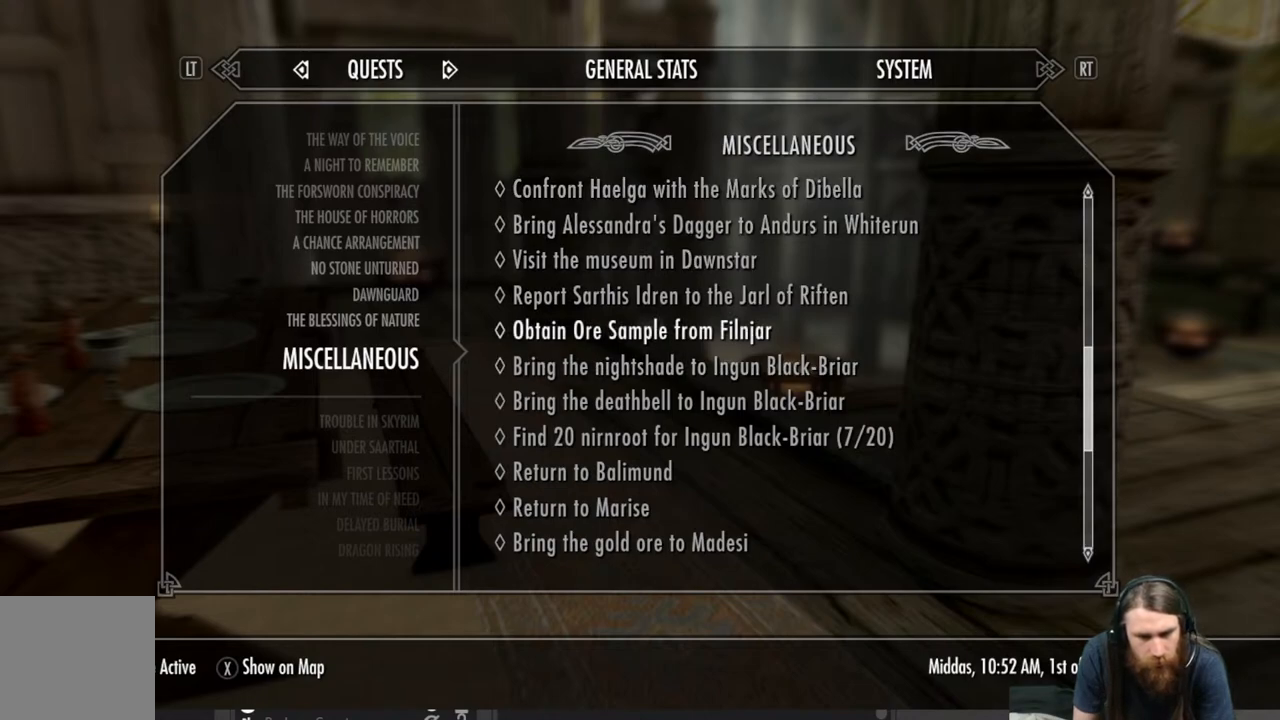
{"buttons": [], "left_stick": "center", "right_stick": "center", "events": [[50, "DPAD_UP", "up"], [150, "DPAD_UP", "down"], [250, "DPAD_UP", "up"], [333, "DPAD_UP", "down"], [467, "DPAD_UP", "up"]]}
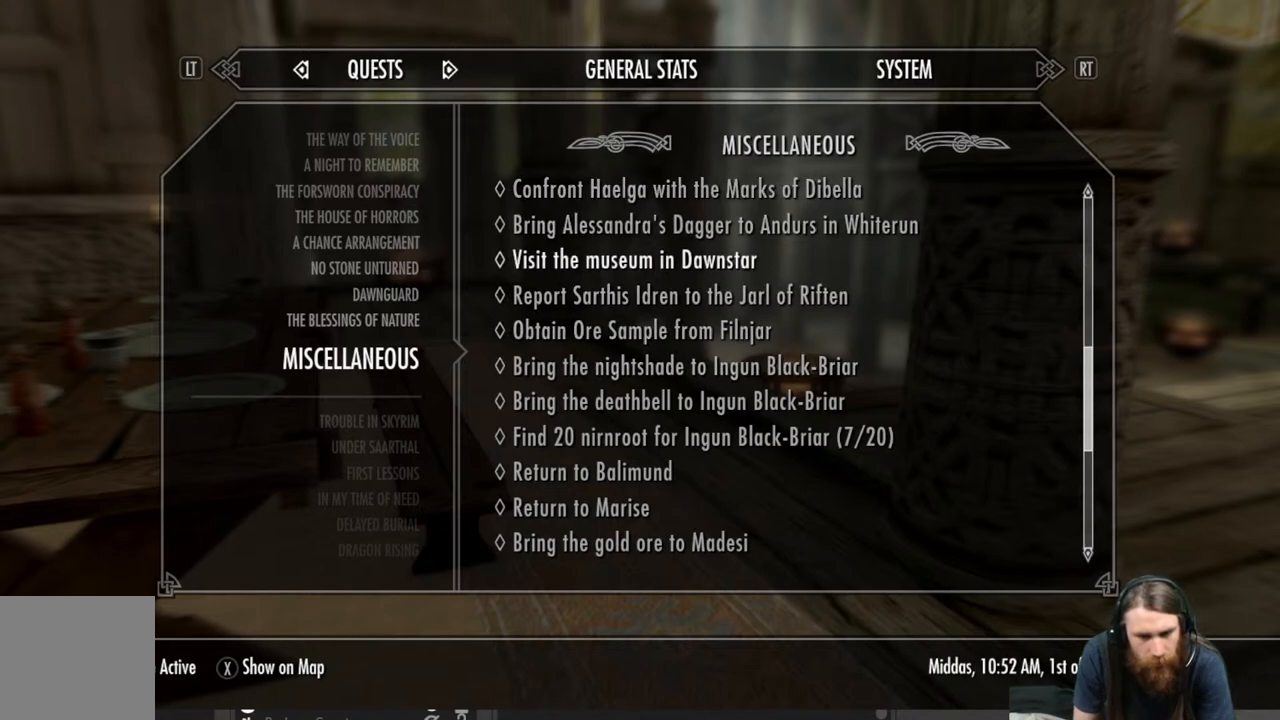
{"buttons": ["DPAD_UP"], "left_stick": "center", "right_stick": "center", "events": [[33, "DPAD_UP", "down"], [133, "DPAD_UP", "up"], [250, "DPAD_UP", "down"], [383, "DPAD_UP", "up"], [467, "DPAD_UP", "down"]]}
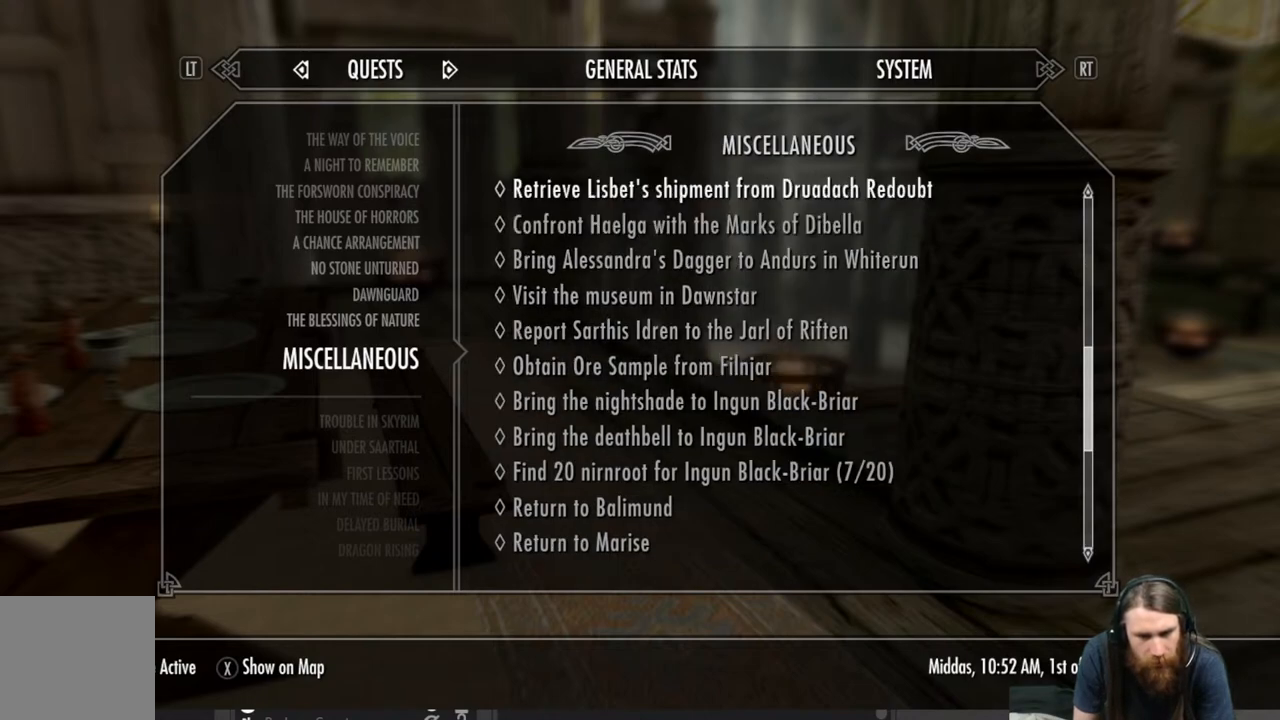
{"buttons": [], "left_stick": "center", "right_stick": "center", "events": [[83, "DPAD_UP", "up"], [167, "DPAD_UP", "down"], [283, "DPAD_UP", "up"]]}
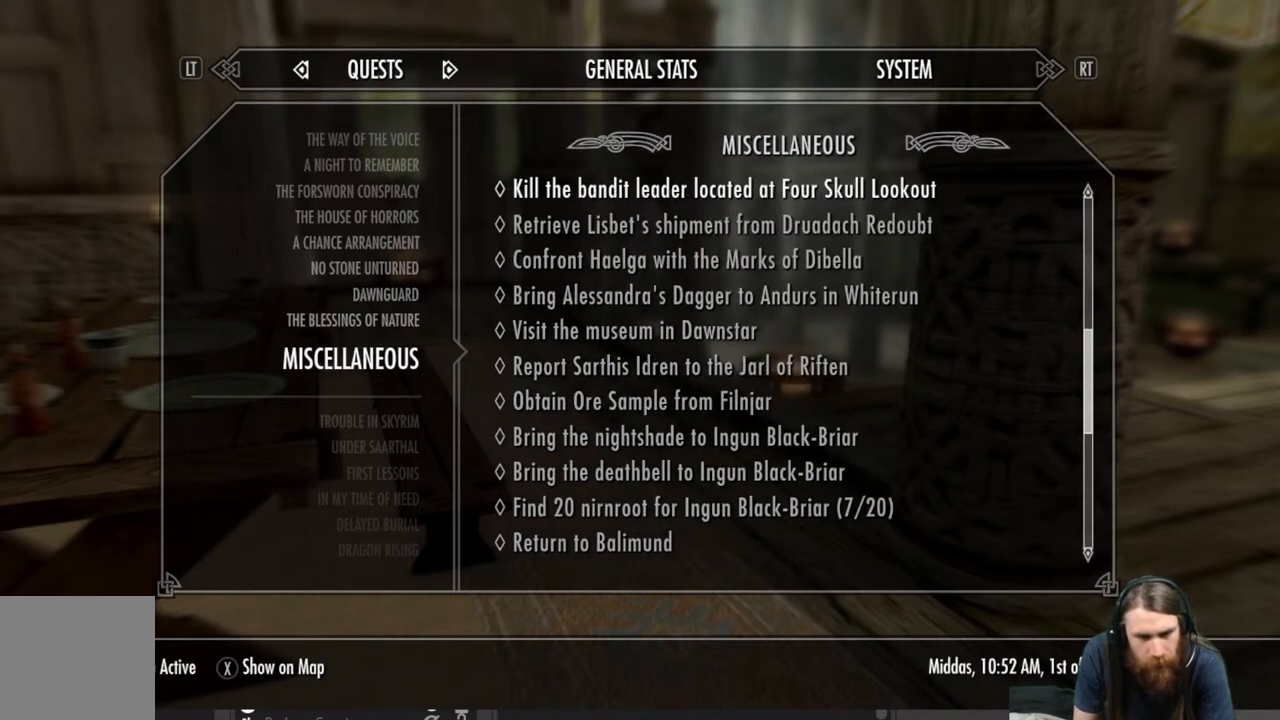
{"buttons": [], "left_stick": "center", "right_stick": "center", "events": [[167, "DPAD_UP", "down"], [333, "DPAD_UP", "up"]]}
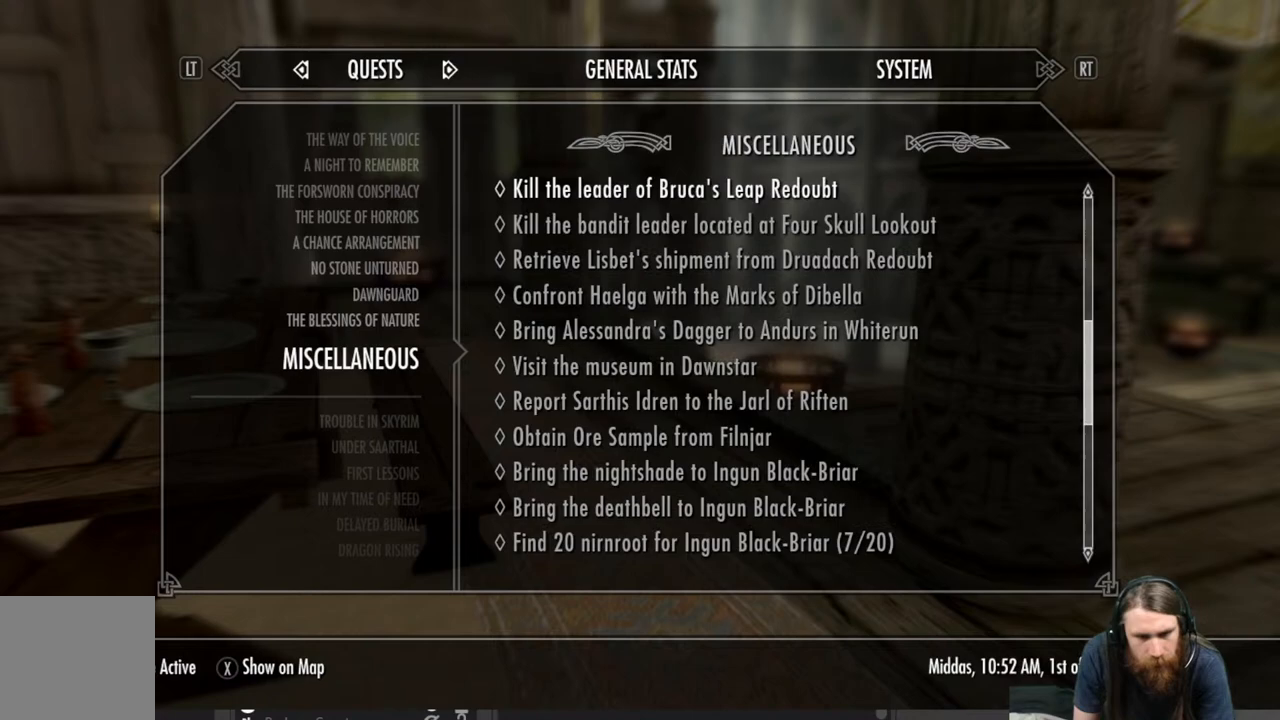
{"buttons": [], "left_stick": "center", "right_stick": "center", "events": []}
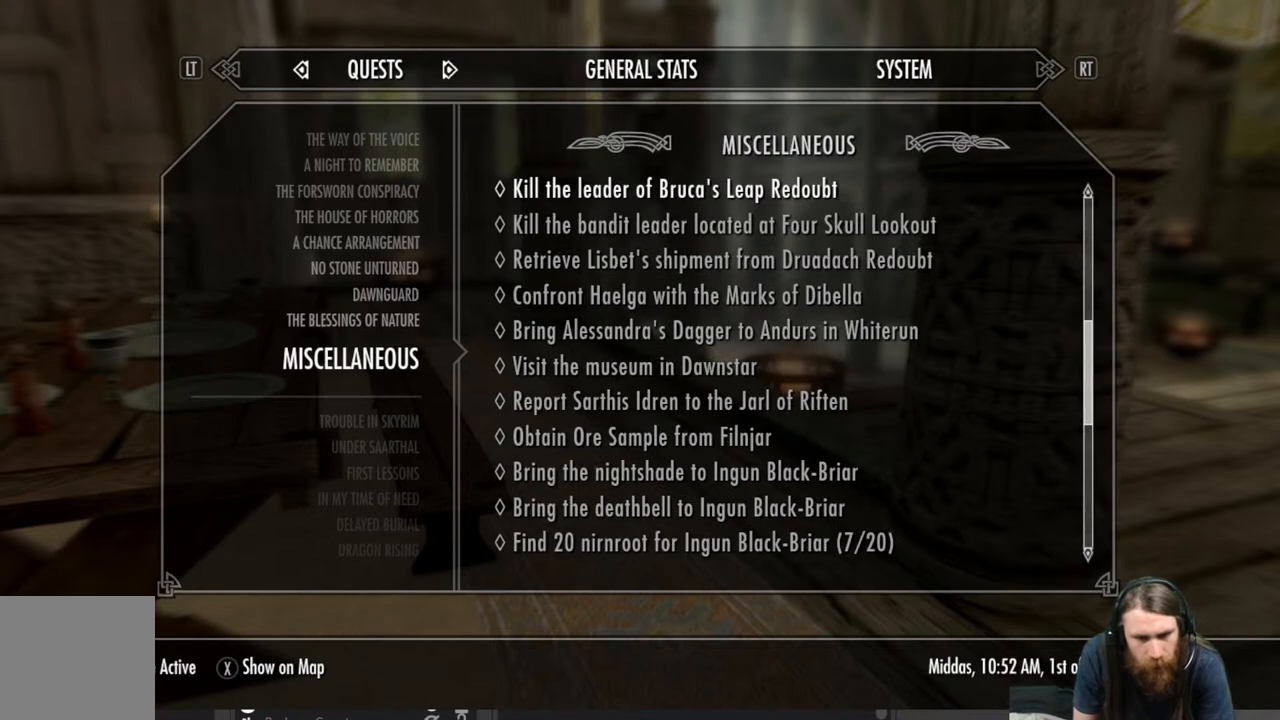
{"buttons": [], "left_stick": "center", "right_stick": "center", "events": [[350, "DPAD_UP", "down"], [467, "DPAD_UP", "up"]]}
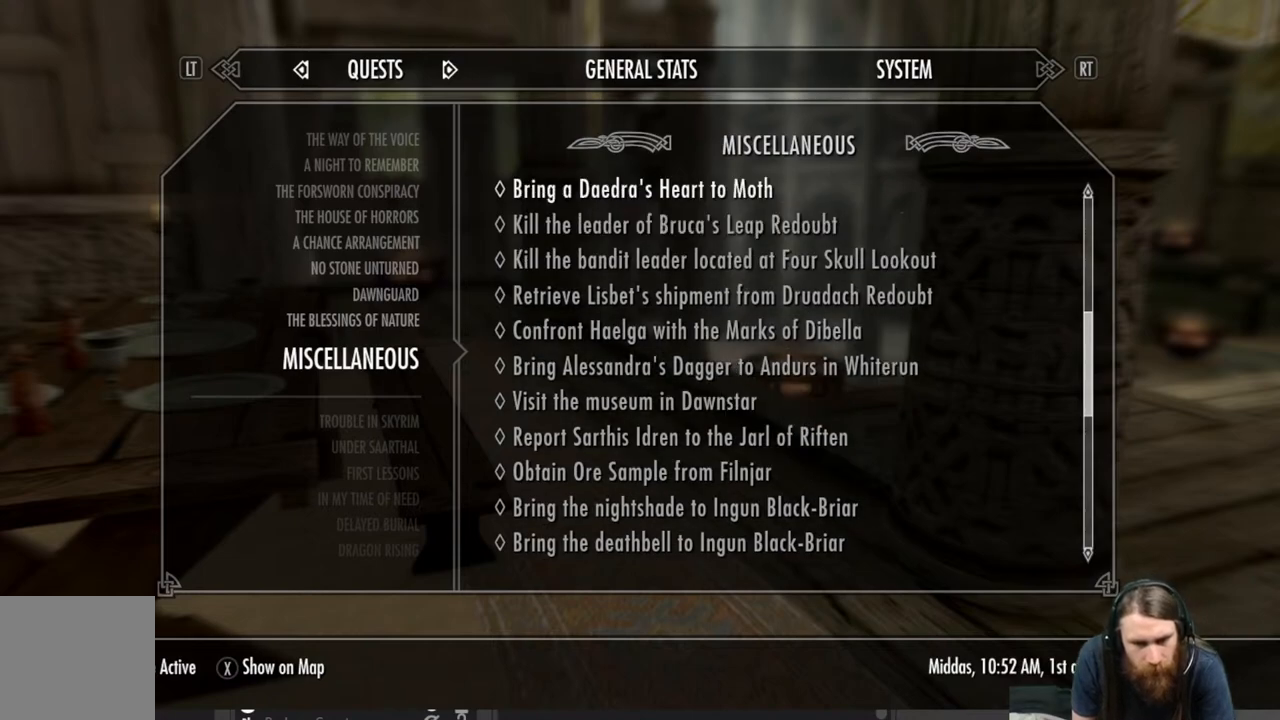
{"buttons": [], "left_stick": "center", "right_stick": "center", "events": []}
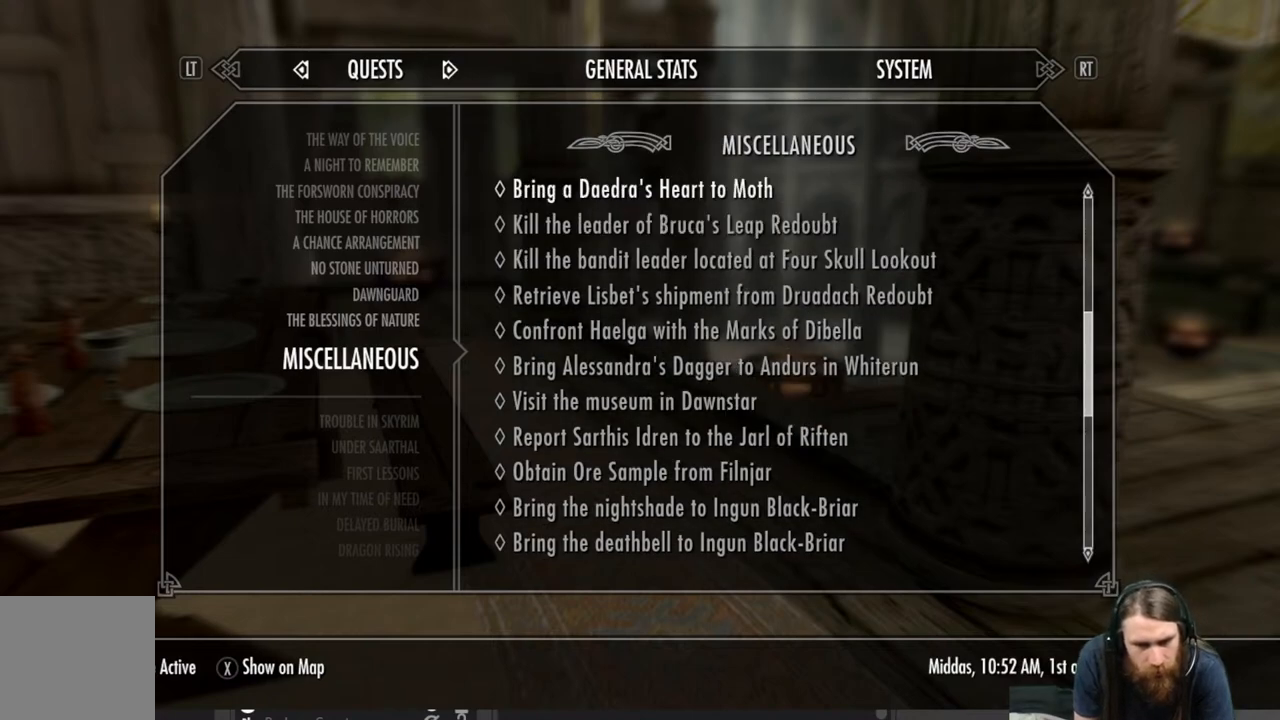
{"buttons": [], "left_stick": "center", "right_stick": "center", "events": []}
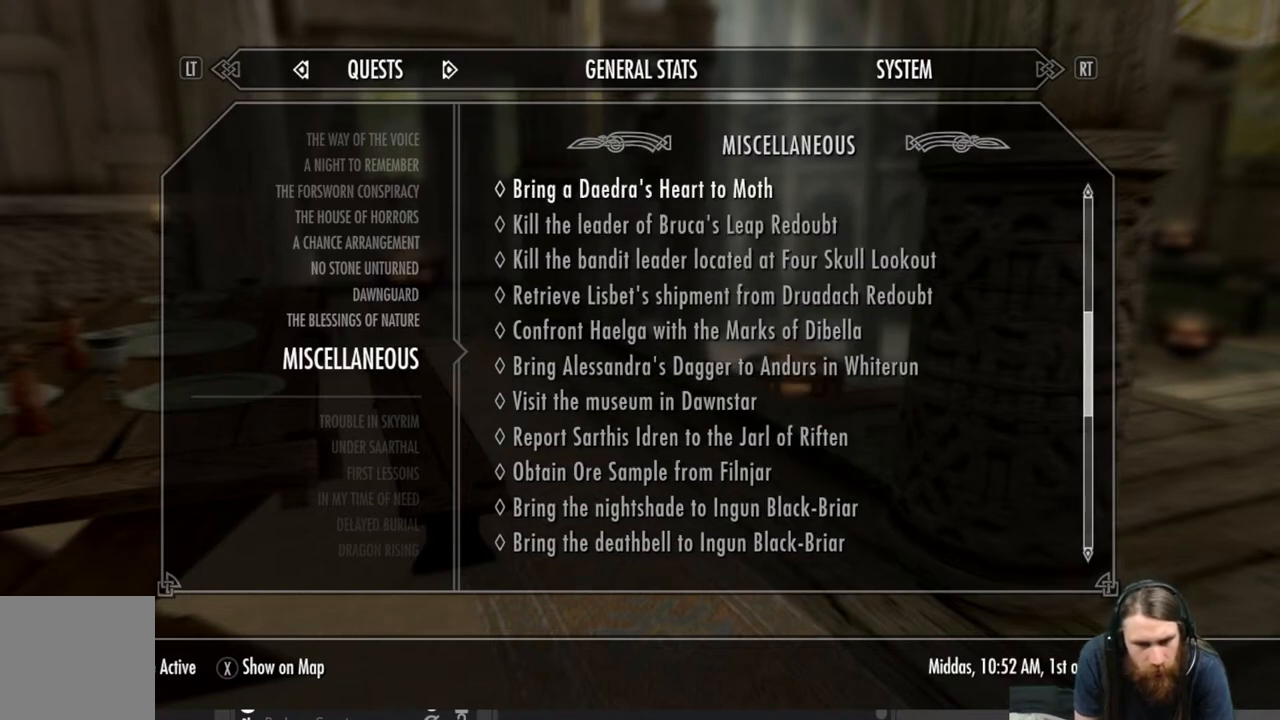
{"buttons": [], "left_stick": "center", "right_stick": "center", "events": [[33, "DPAD_UP", "down"], [183, "DPAD_UP", "up"]]}
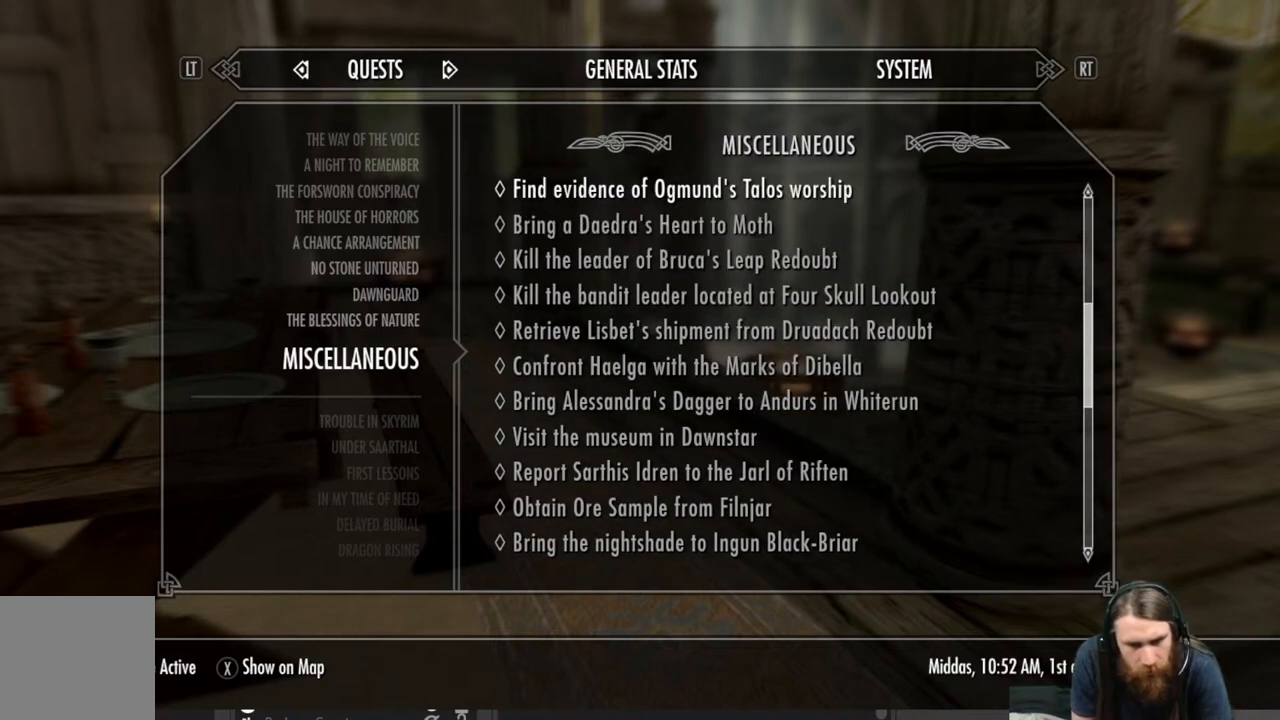
{"buttons": [], "left_stick": "center", "right_stick": "center", "events": [[333, "DPAD_UP", "down"], [467, "DPAD_UP", "up"]]}
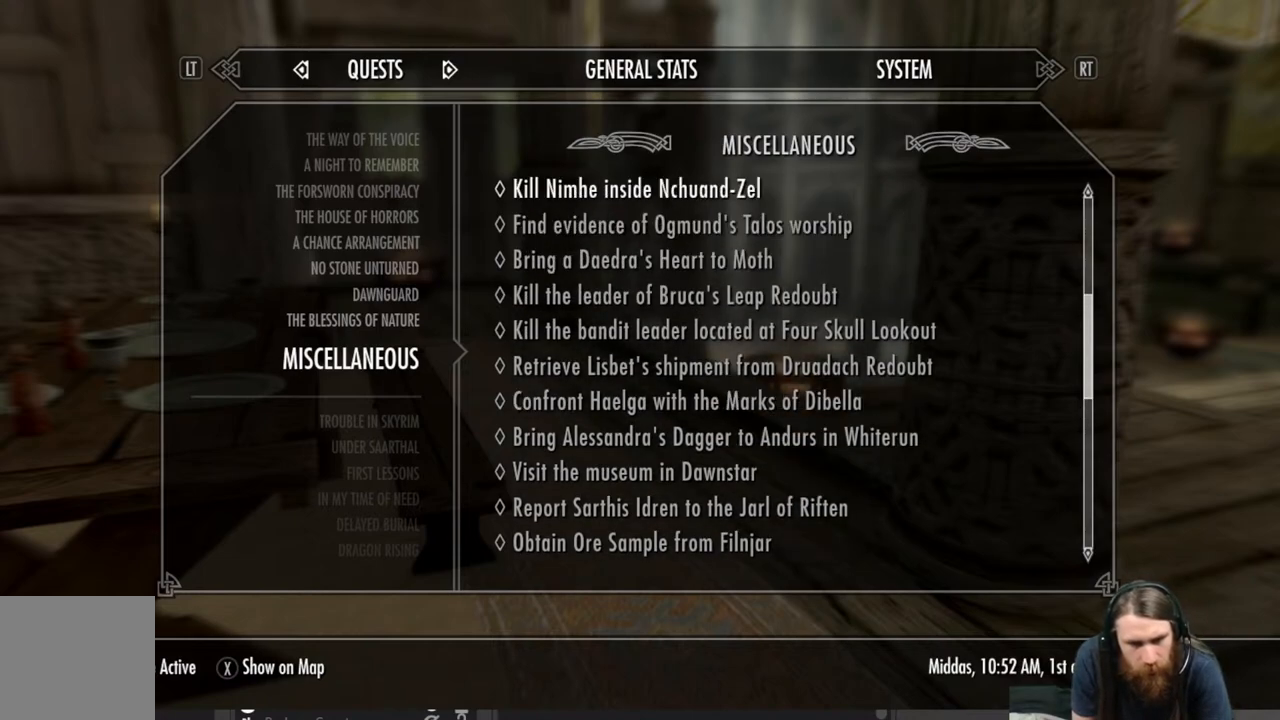
{"buttons": [], "left_stick": "center", "right_stick": "center", "events": []}
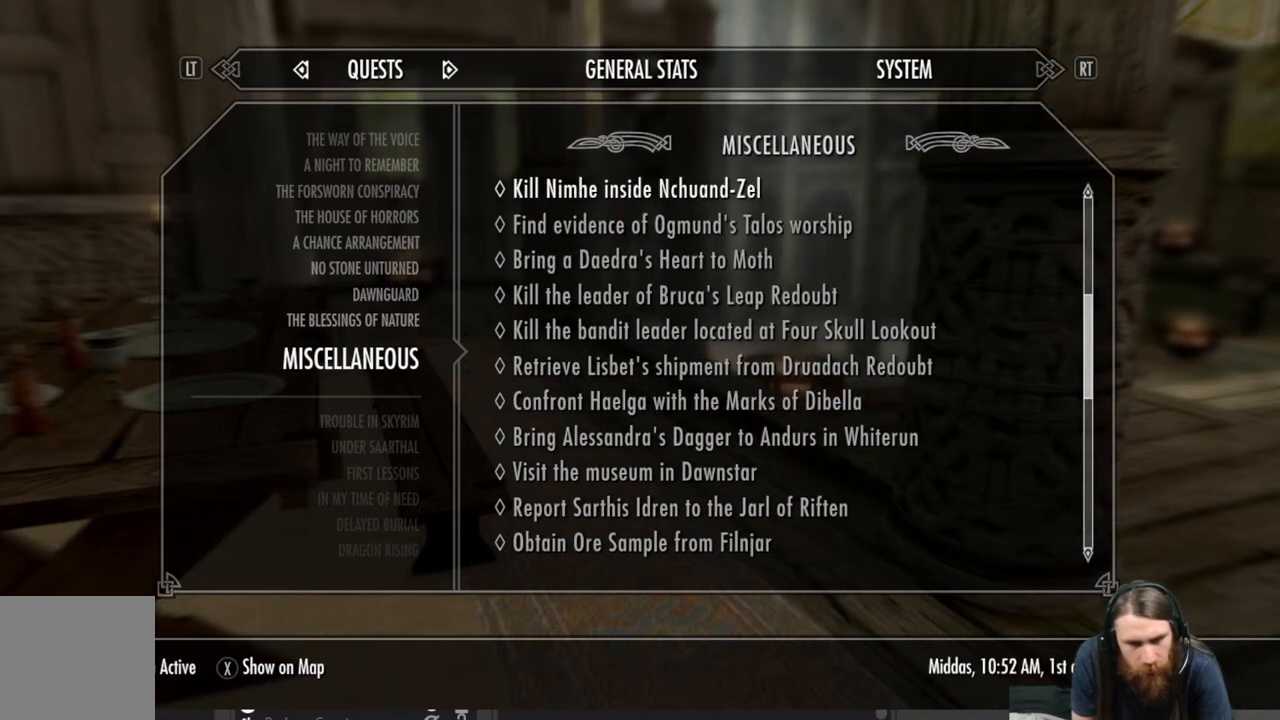
{"buttons": ["DPAD_UP"], "left_stick": "center", "right_stick": "center", "events": [[383, "DPAD_UP", "down"]]}
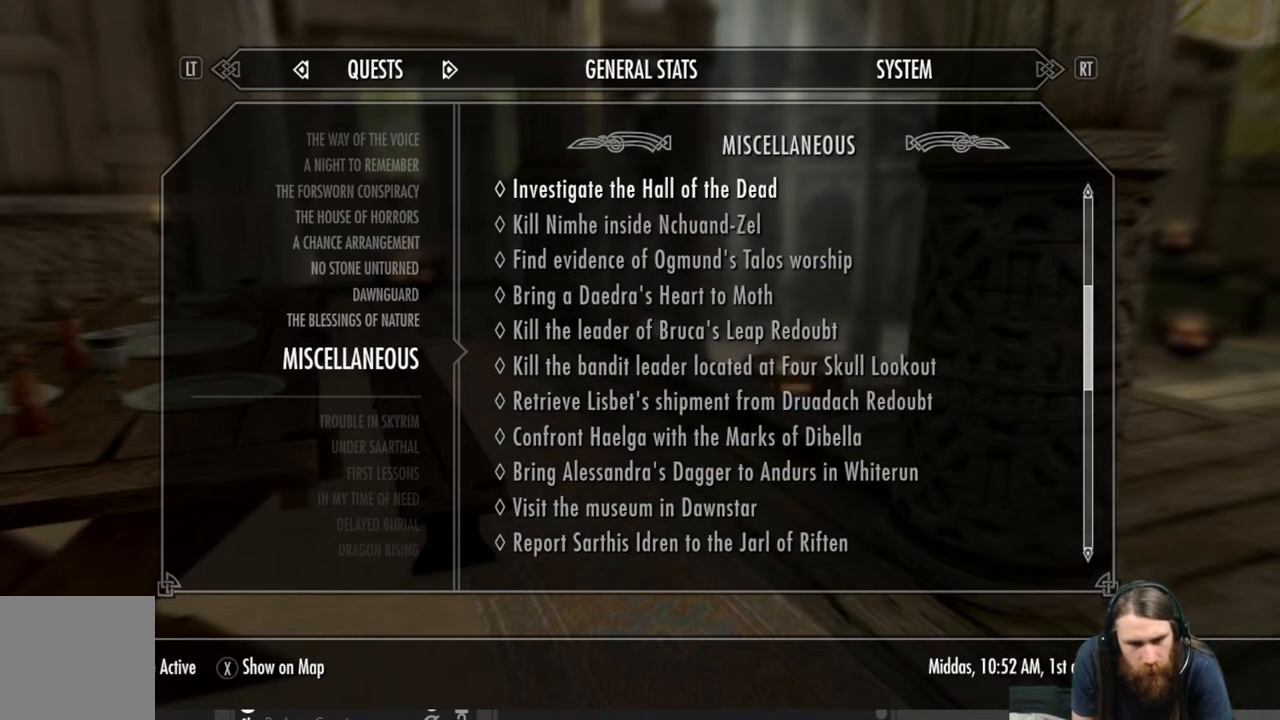
{"buttons": [], "left_stick": "center", "right_stick": "center", "events": [[33, "DPAD_UP", "up"]]}
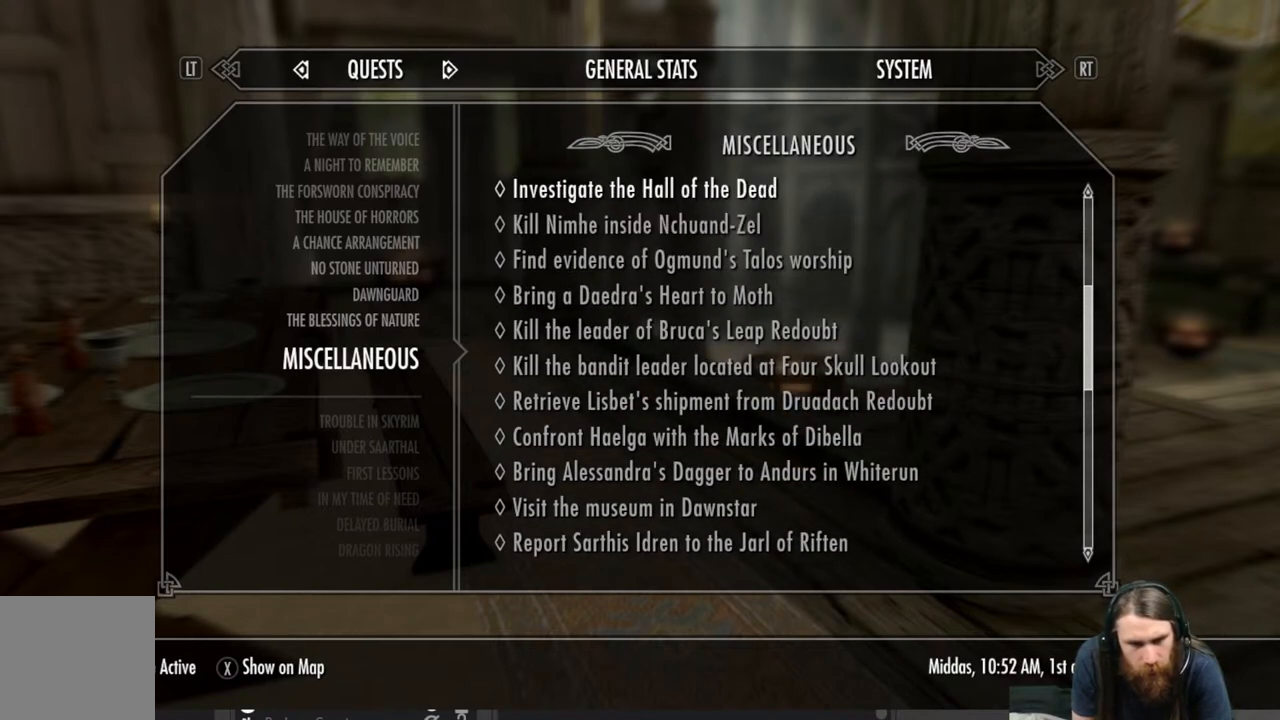
{"buttons": ["DPAD_UP"], "left_stick": "center", "right_stick": "center", "events": [[450, "DPAD_UP", "down"]]}
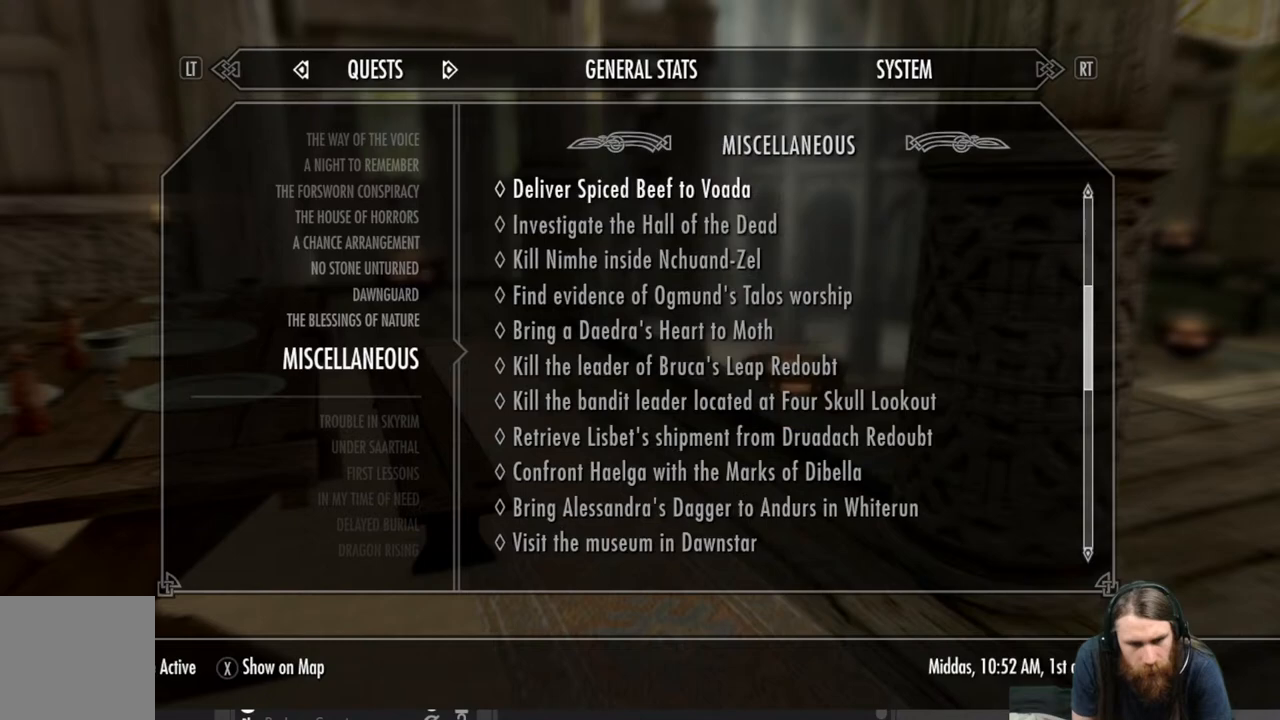
{"buttons": [], "left_stick": "center", "right_stick": "center", "events": [[100, "DPAD_UP", "up"]]}
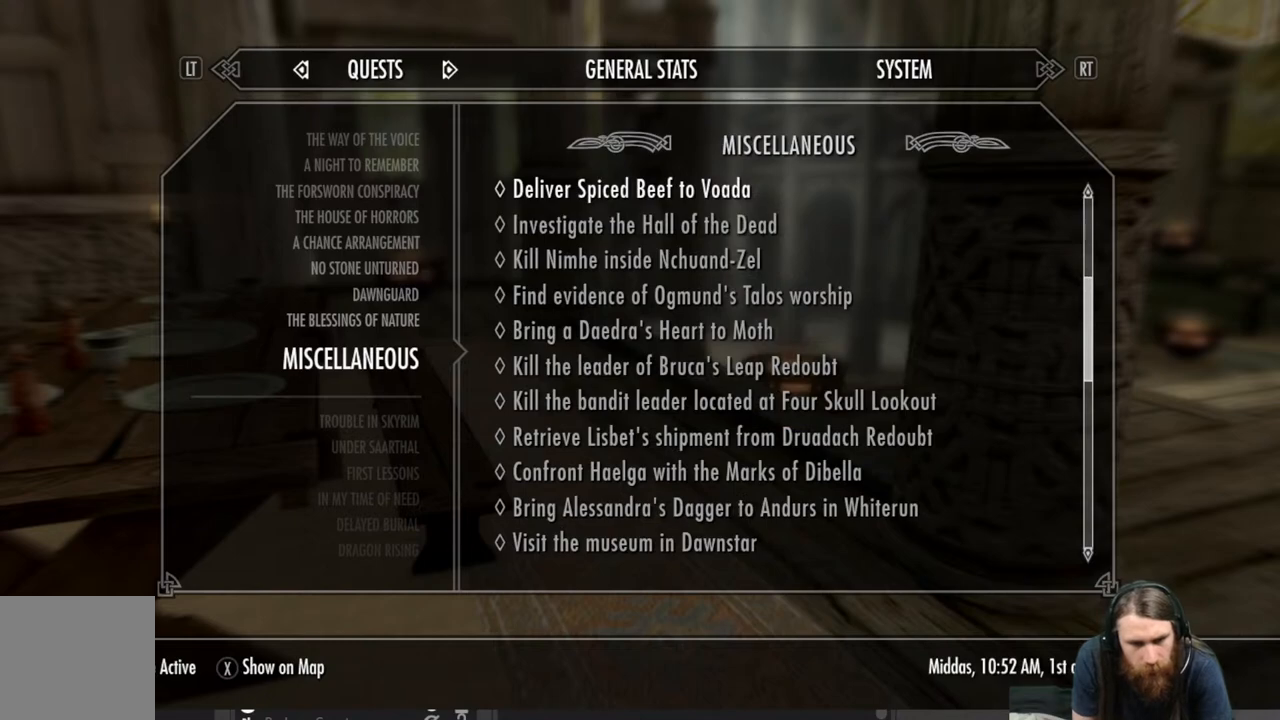
{"buttons": [], "left_stick": "center", "right_stick": "center", "events": []}
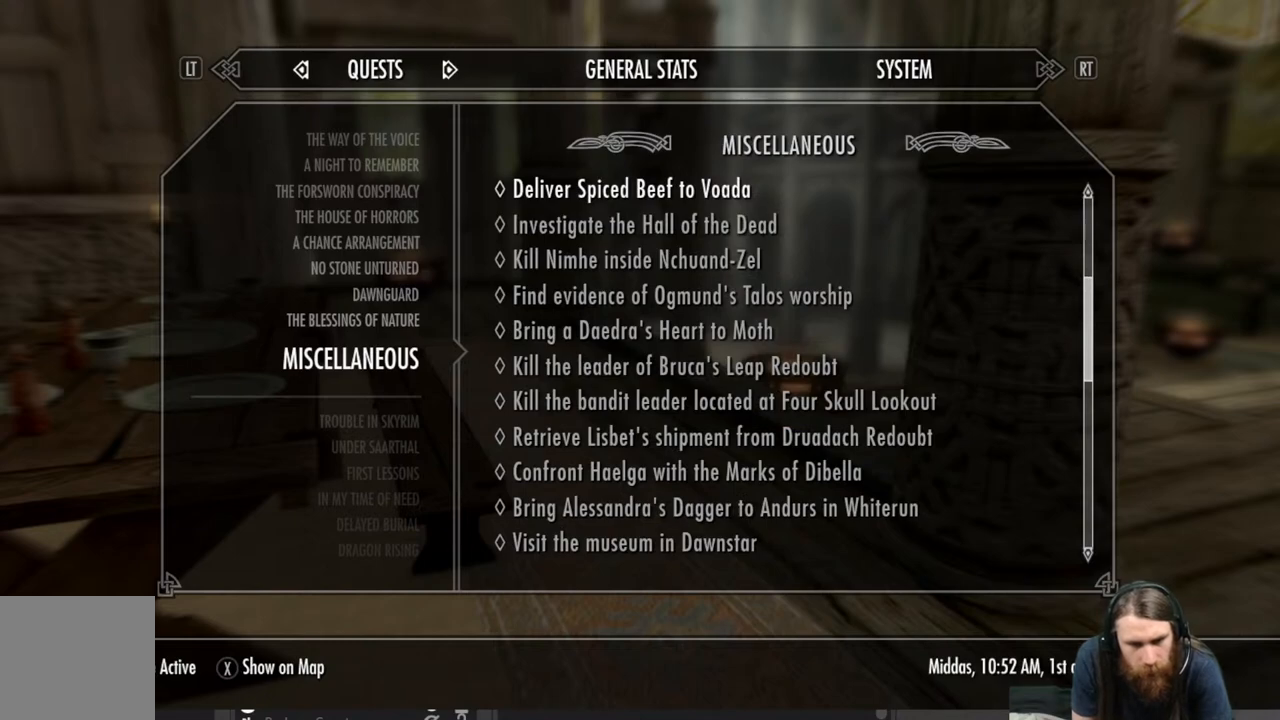
{"buttons": ["DPAD_UP"], "left_stick": "center", "right_stick": "center", "events": [[383, "DPAD_UP", "down"]]}
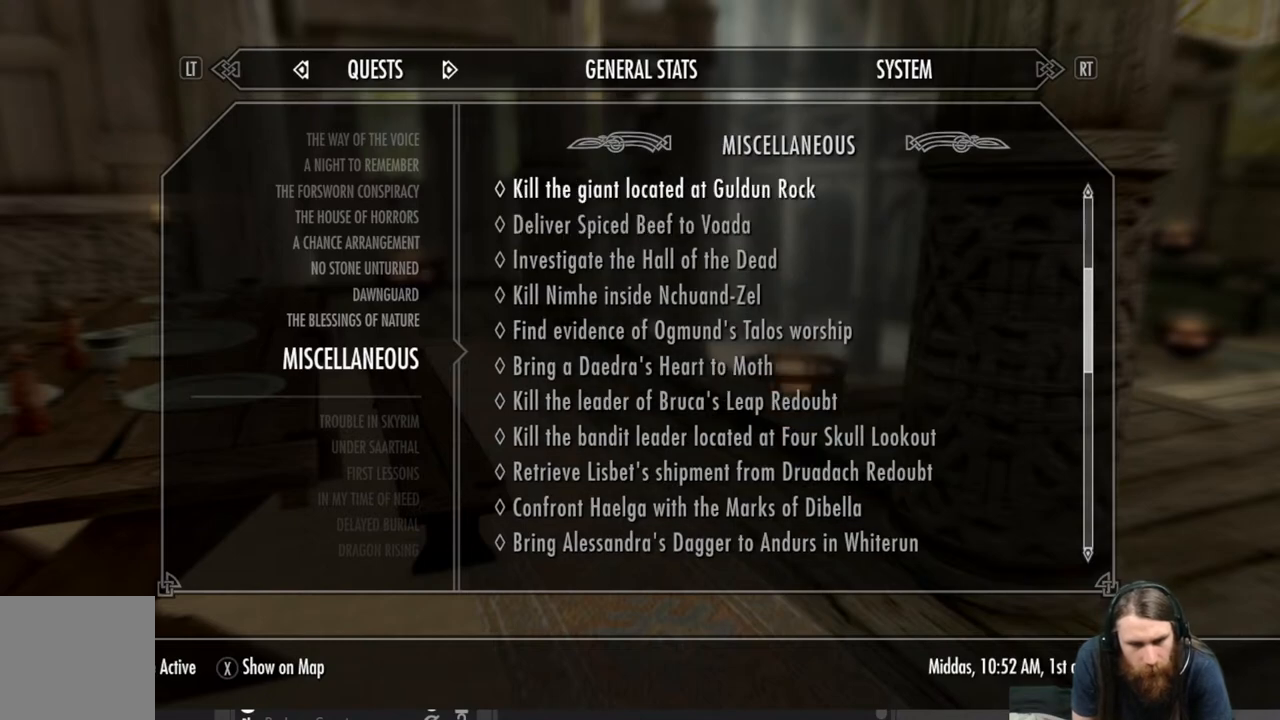
{"buttons": ["DPAD_UP"], "left_stick": "center", "right_stick": "center", "events": [[50, "DPAD_UP", "up"], [433, "DPAD_UP", "down"]]}